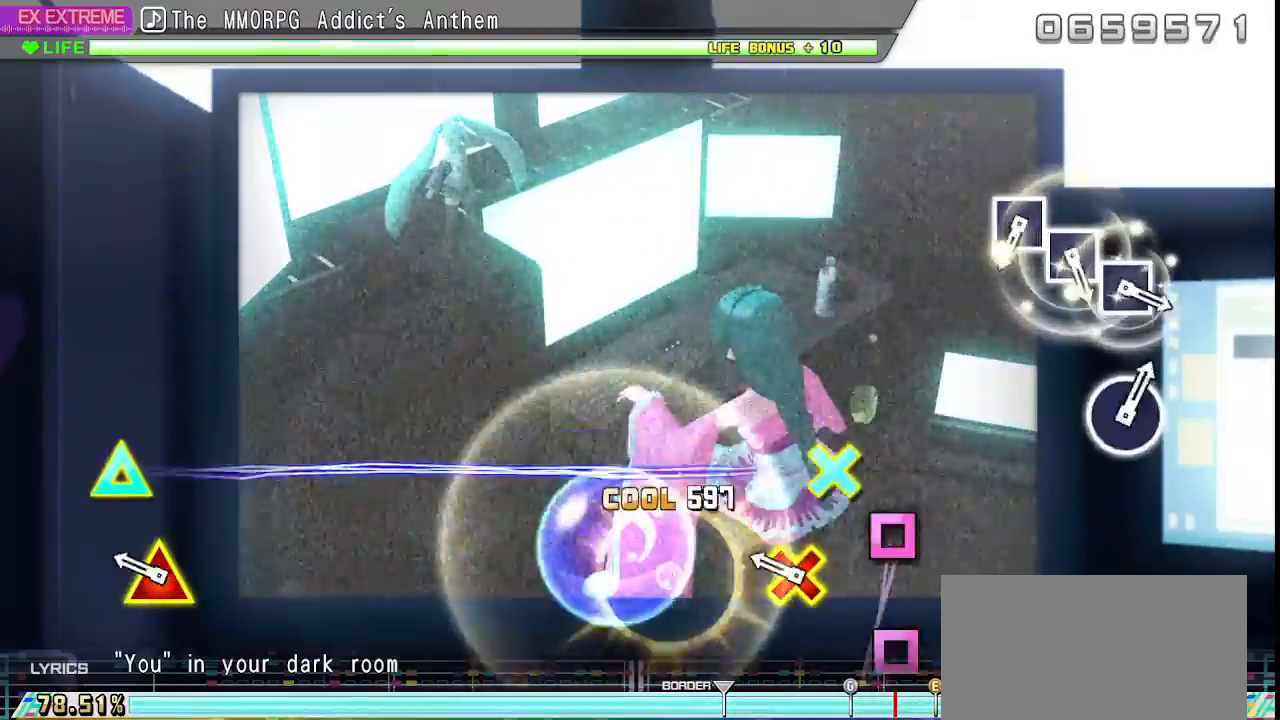
Gameplay with a controller (PlayStation layout); each line is a JSON object with the inputs held at the frame after it. "events" lists button and stick changes between this image and that frame as [ms after this image, input, new state], when the widget could be followed in between. Not read: L3 R3.
{"buttons": [], "left_stick": "center", "right_stick": "center", "events": [[250, "L1", "down"], [383, "L1", "up"]]}
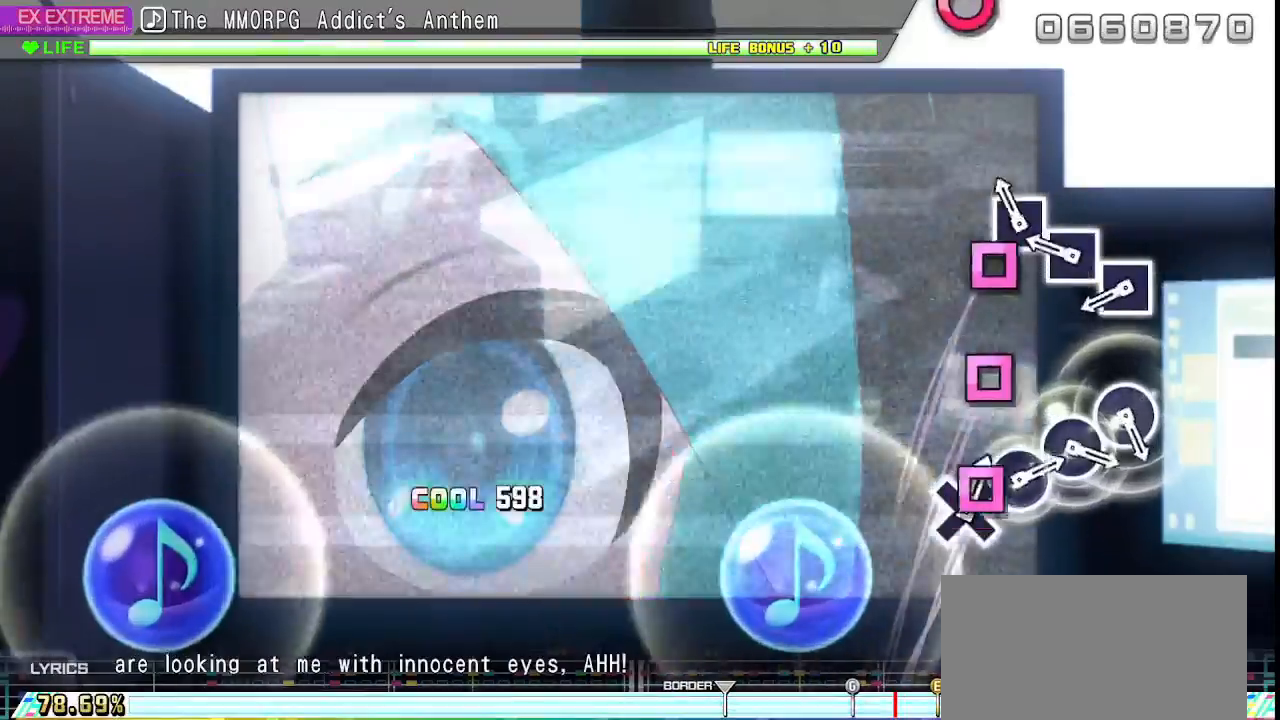
{"buttons": ["SQUARE"], "left_stick": "center", "right_stick": "center", "events": [[83, "SQUARE", "down"], [167, "SQUARE", "up"], [267, "SQUARE", "down"], [350, "SQUARE", "up"], [433, "SQUARE", "down"]]}
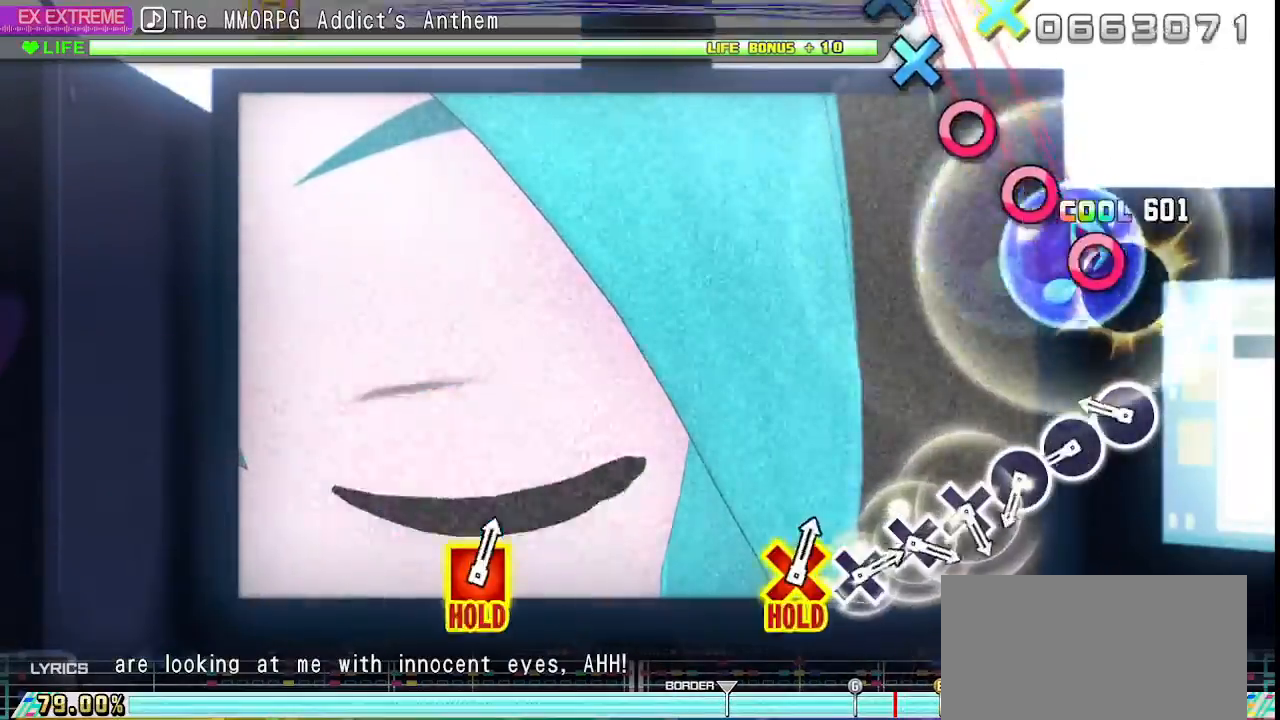
{"buttons": ["CIRCLE"], "left_stick": "center", "right_stick": "center", "events": [[17, "SQUARE", "up"], [267, "CIRCLE", "down"], [367, "CIRCLE", "up"], [467, "CIRCLE", "down"]]}
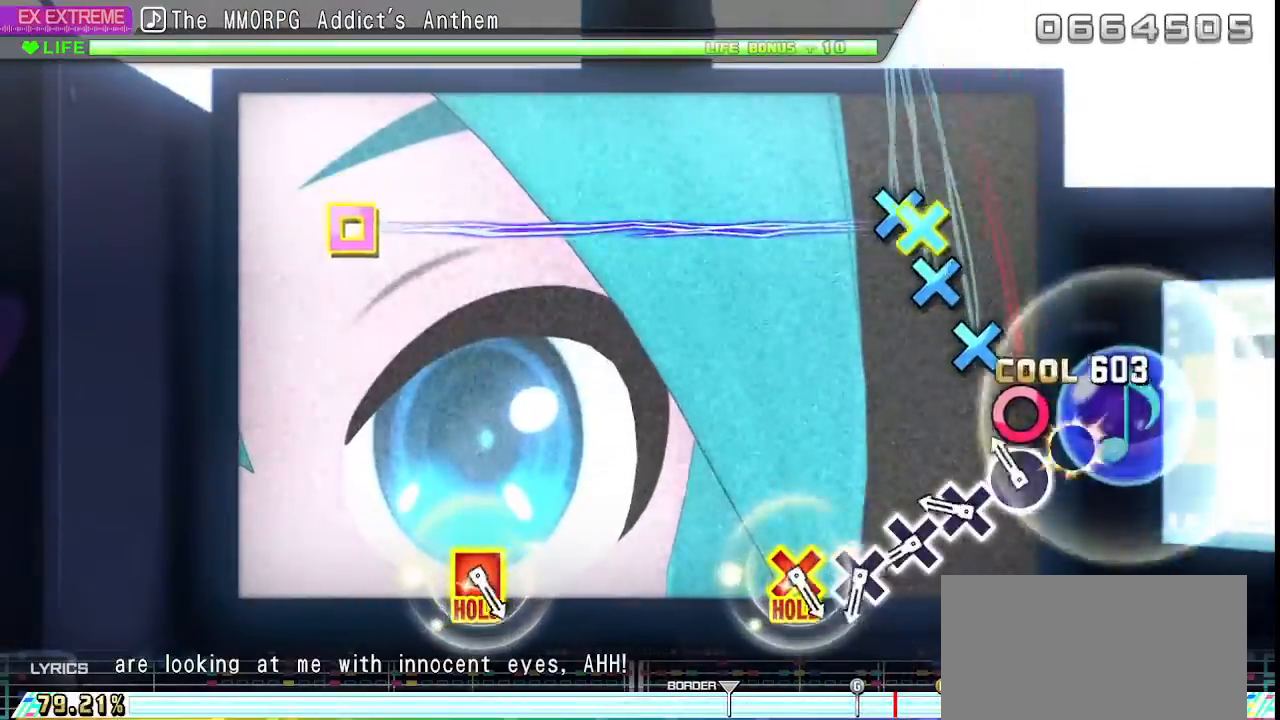
{"buttons": ["CROSS"], "left_stick": "center", "right_stick": "center", "events": [[50, "CIRCLE", "up"], [133, "CIRCLE", "down"], [217, "CIRCLE", "up"], [300, "CROSS", "down"], [400, "CROSS", "up"], [467, "CROSS", "down"]]}
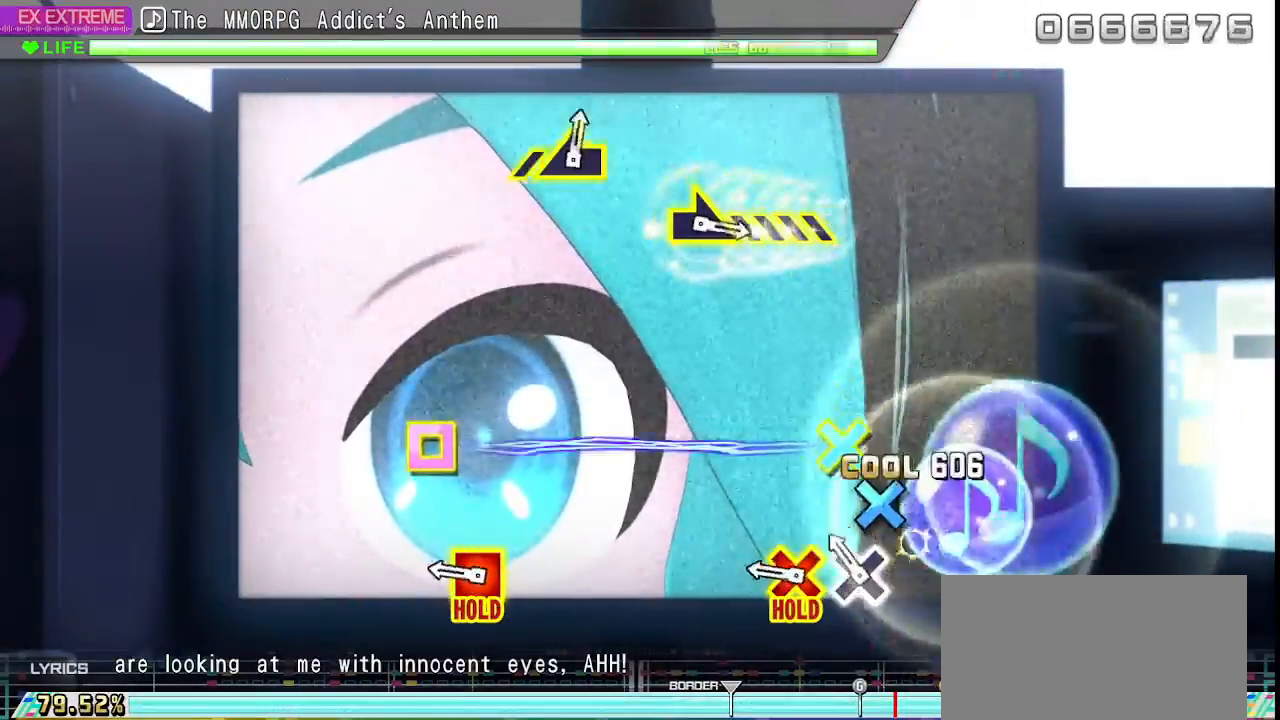
{"buttons": ["CROSS", "SQUARE", "L2"], "left_stick": "center", "right_stick": "center", "events": [[50, "CROSS", "up"], [117, "CROSS", "down"], [217, "CROSS", "up"], [283, "CROSS", "down"], [300, "SQUARE", "down"], [483, "L2", "down"]]}
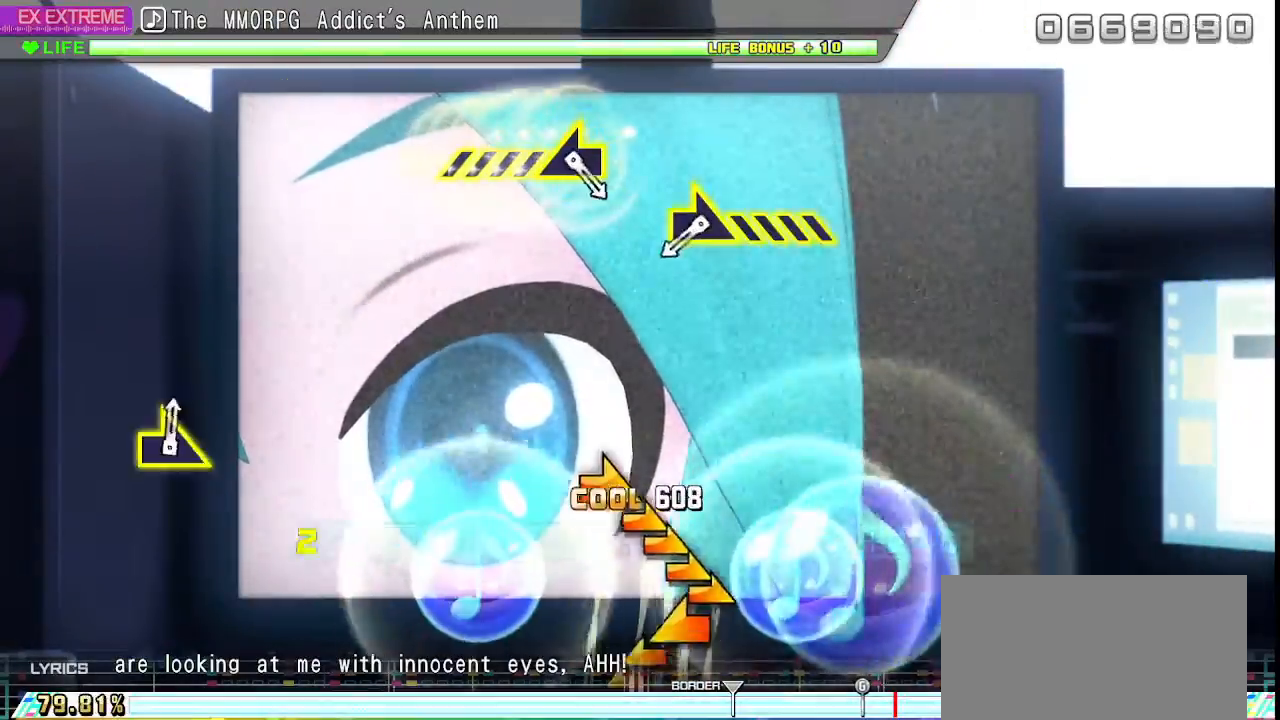
{"buttons": ["L2"], "left_stick": "right", "right_stick": "center", "events": [[133, "CROSS", "up"], [133, "SQUARE", "up"], [417, "left_stick", "right"]]}
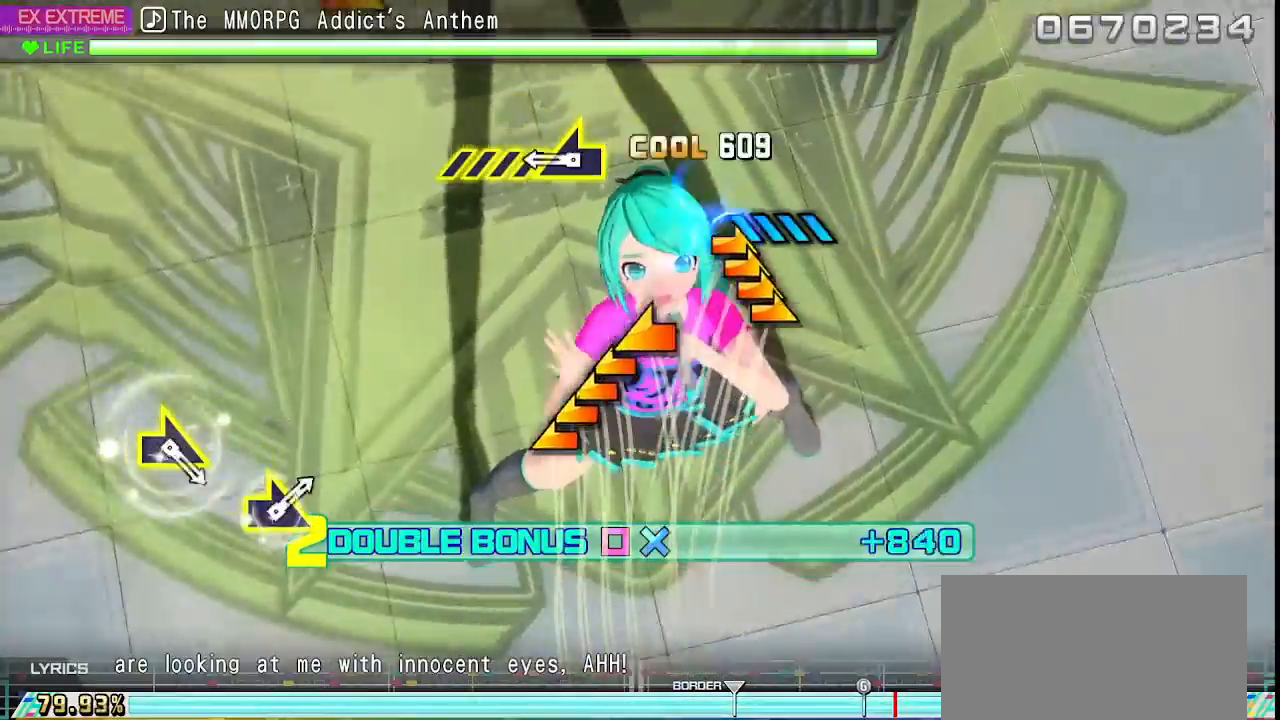
{"buttons": ["L2"], "left_stick": "left", "right_stick": "center", "events": [[183, "left_stick", "center"], [317, "left_stick", "left"]]}
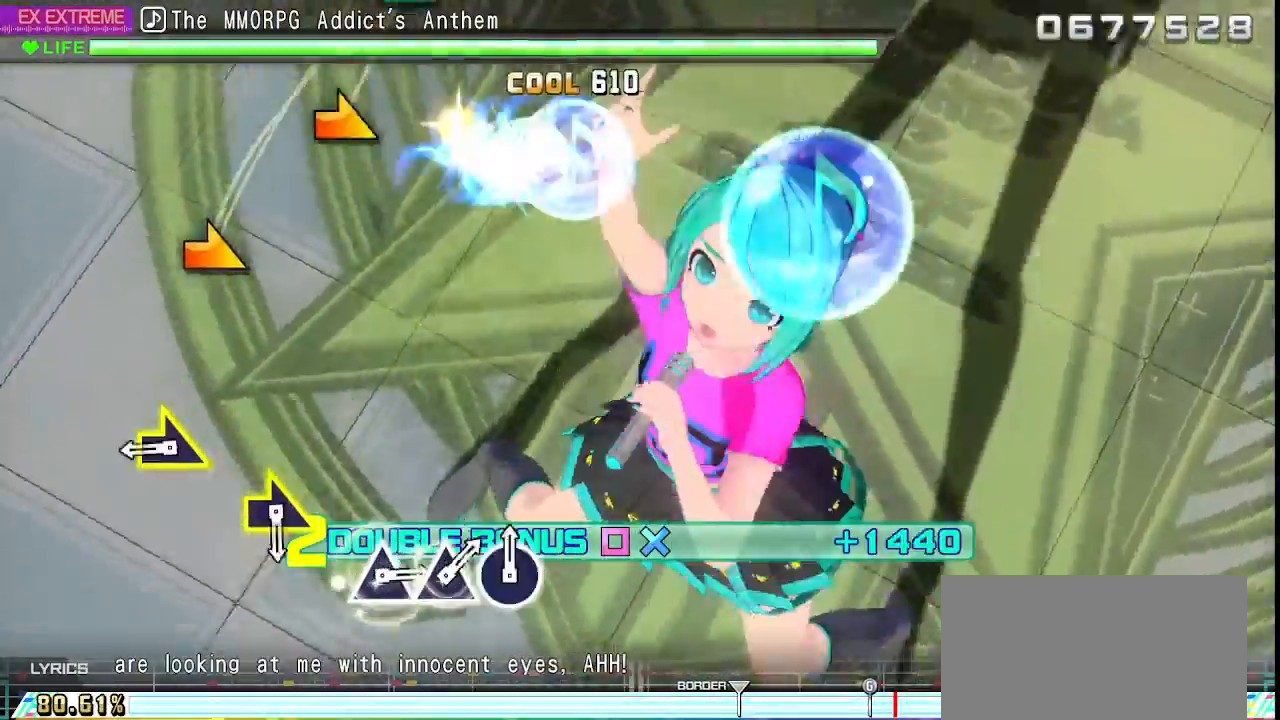
{"buttons": ["L2"], "left_stick": "right", "right_stick": "center", "events": [[100, "left_stick", "center"], [383, "left_stick", "right"]]}
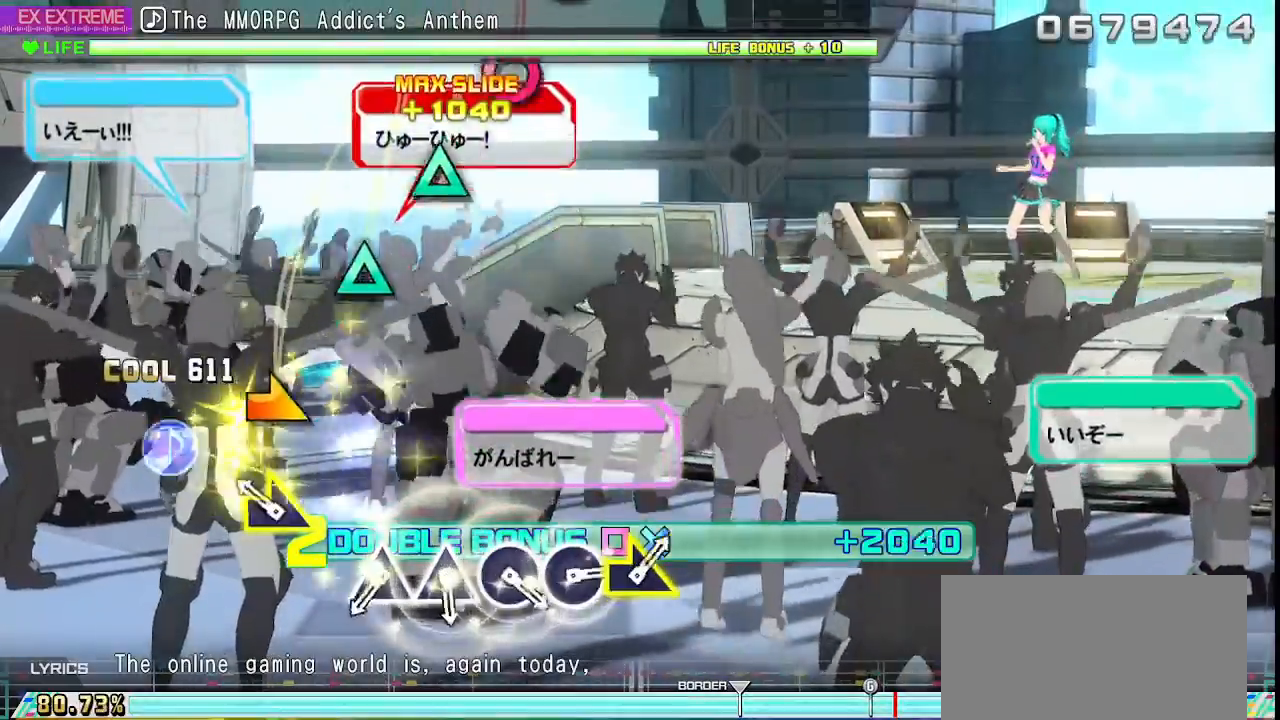
{"buttons": ["L2"], "left_stick": "center", "right_stick": "center", "events": [[33, "left_stick", "center"], [233, "left_stick", "right"], [350, "left_stick", "center"]]}
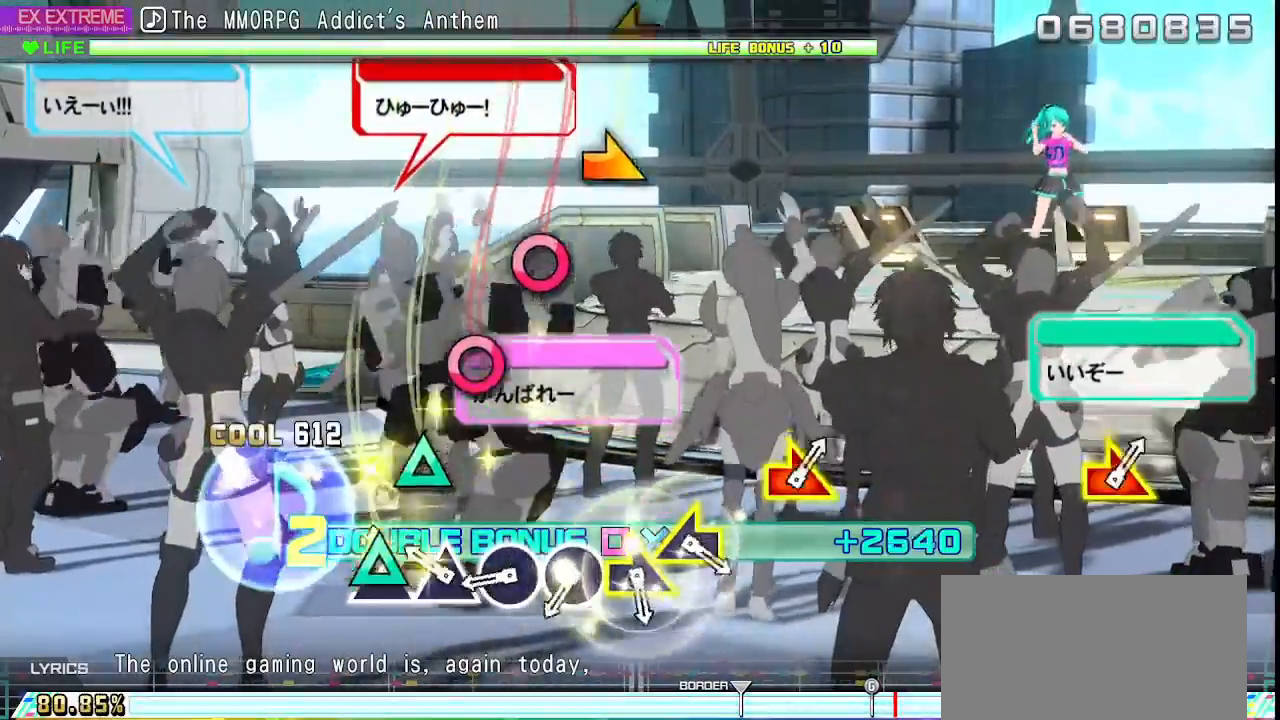
{"buttons": ["L2"], "left_stick": "center", "right_stick": "center", "events": [[50, "TRIANGLE", "down"], [150, "TRIANGLE", "up"], [217, "TRIANGLE", "down"], [300, "TRIANGLE", "up"], [383, "CIRCLE", "down"], [483, "CIRCLE", "up"]]}
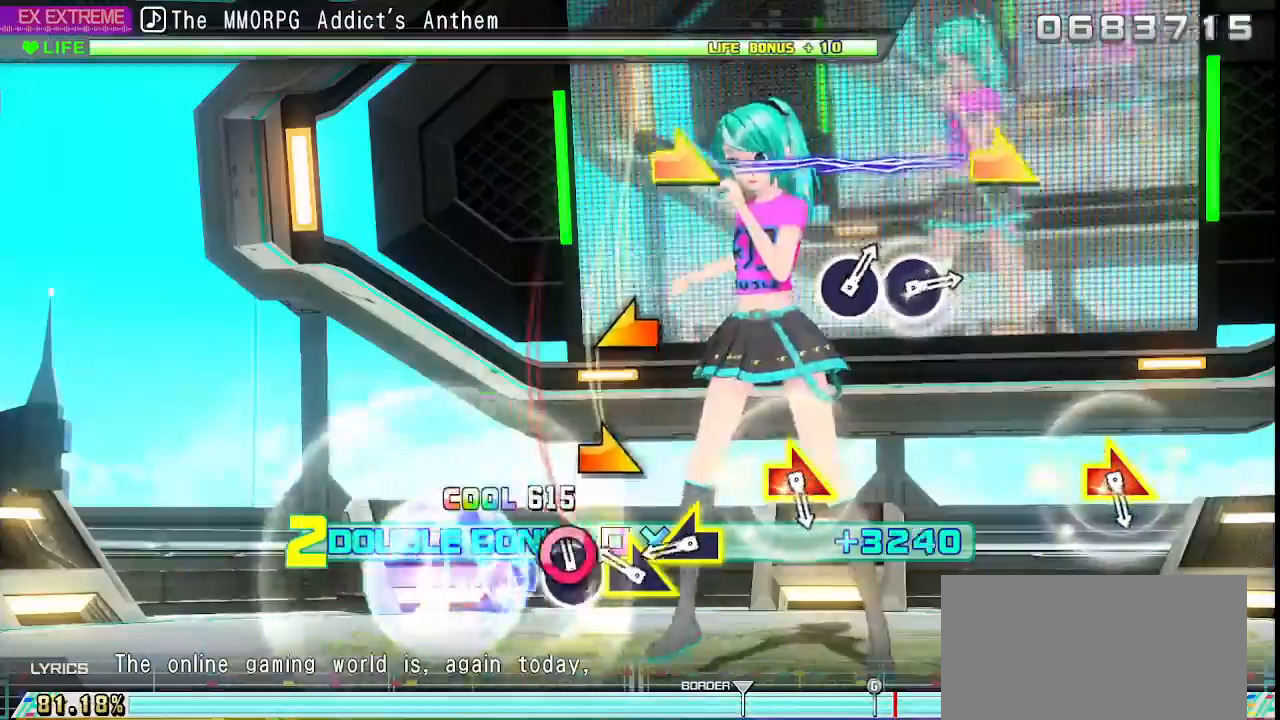
{"buttons": ["L2"], "left_stick": "center", "right_stick": "center", "events": [[50, "CIRCLE", "down"], [150, "CIRCLE", "up"], [167, "left_stick", "right"], [367, "left_stick", "left"], [483, "left_stick", "center"]]}
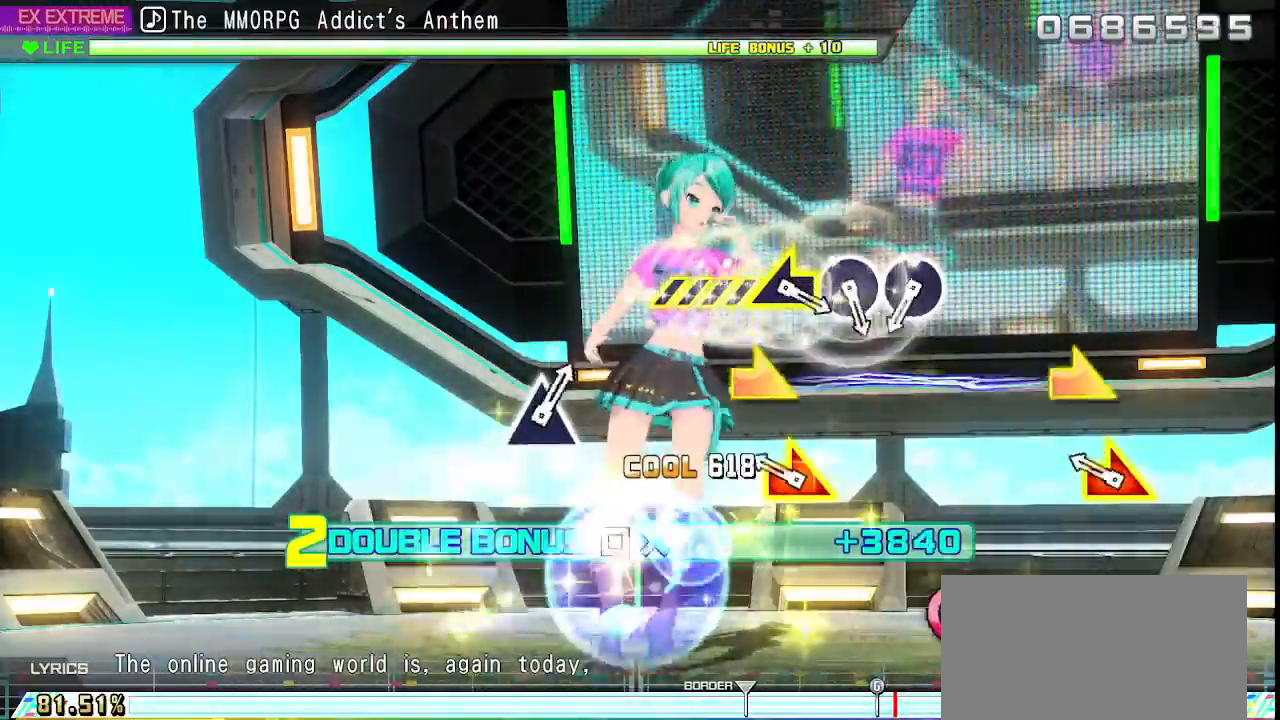
{"buttons": ["L2"], "left_stick": "center", "right_stick": "center", "events": [[217, "right_stick", "right"], [233, "left_stick", "right"], [367, "left_stick", "center"], [367, "right_stick", "center"]]}
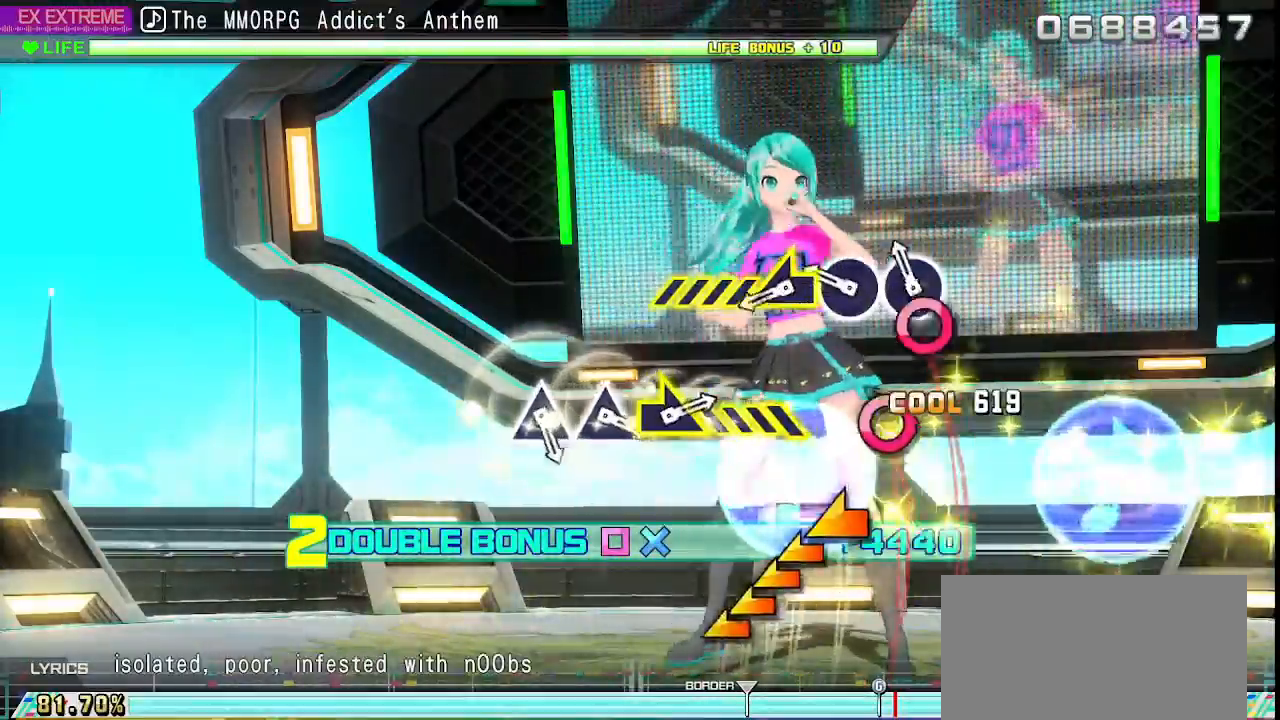
{"buttons": ["L2"], "left_stick": "left", "right_stick": "center", "events": [[83, "CIRCLE", "down"], [167, "CIRCLE", "up"], [250, "CIRCLE", "down"], [367, "CIRCLE", "up"], [367, "left_stick", "left"]]}
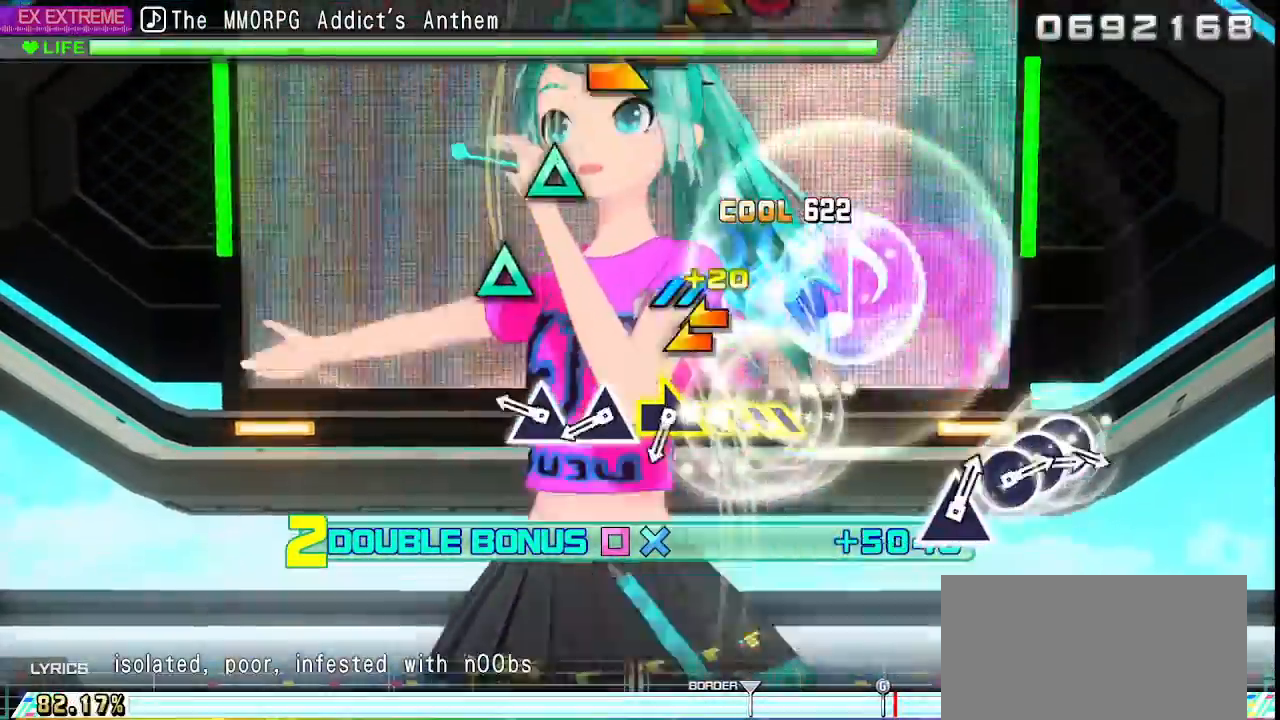
{"buttons": ["TRIANGLE", "L2"], "left_stick": "center", "right_stick": "center", "events": [[83, "left_stick", "center"], [300, "TRIANGLE", "down"], [400, "TRIANGLE", "up"], [483, "TRIANGLE", "down"]]}
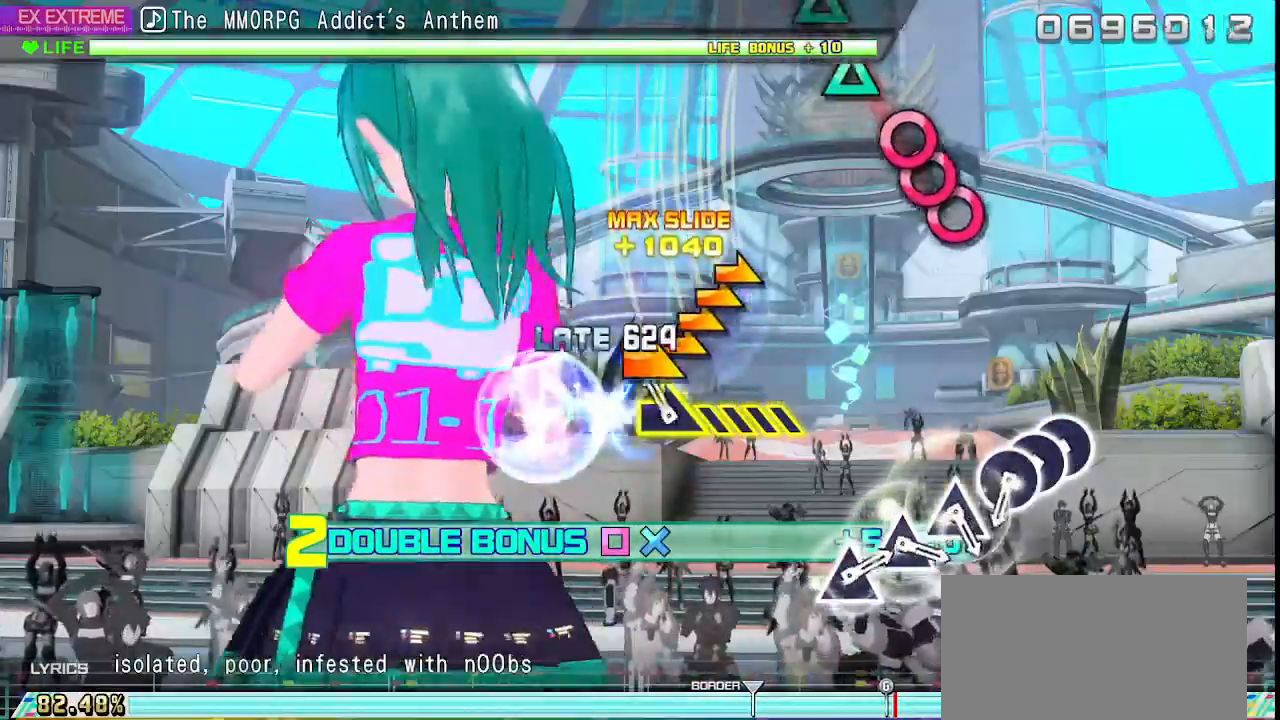
{"buttons": ["CIRCLE", "L2"], "left_stick": "center", "right_stick": "center", "events": [[100, "TRIANGLE", "up"], [117, "left_stick", "right"], [300, "left_stick", "center"], [433, "CIRCLE", "down"]]}
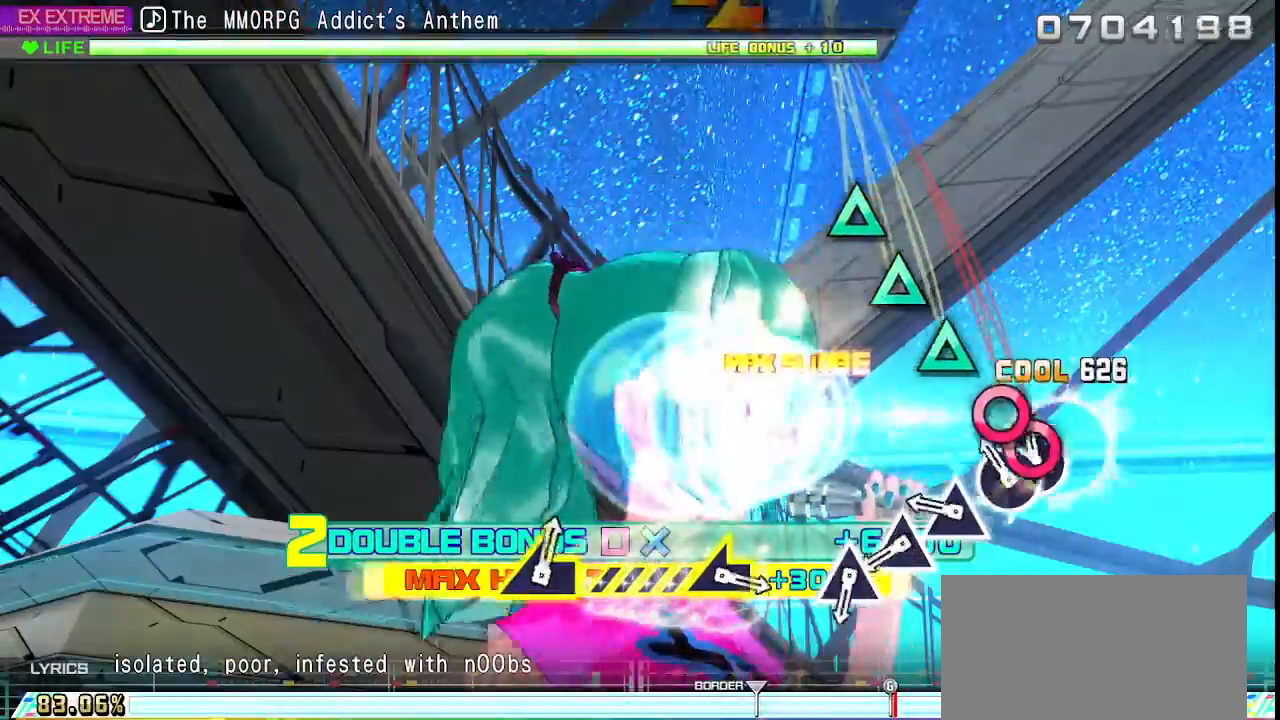
{"buttons": ["TRIANGLE", "L2"], "left_stick": "center", "right_stick": "center", "events": [[50, "CIRCLE", "up"], [50, "DPAD_RIGHT", "down"], [133, "CIRCLE", "down"], [167, "DPAD_RIGHT", "up"], [233, "CIRCLE", "up"], [317, "TRIANGLE", "down"], [383, "TRIANGLE", "up"], [467, "TRIANGLE", "down"]]}
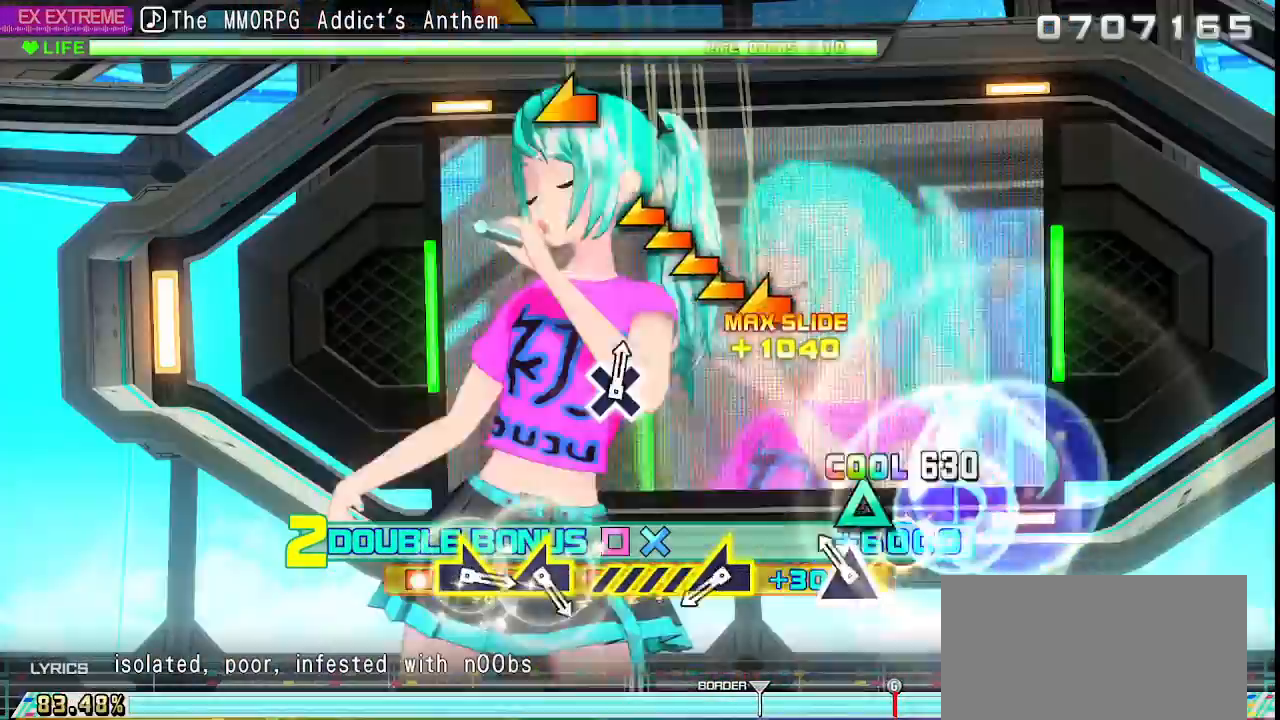
{"buttons": ["L2"], "left_stick": "left", "right_stick": "center", "events": [[50, "TRIANGLE", "up"], [117, "TRIANGLE", "down"], [217, "TRIANGLE", "up"], [450, "left_stick", "left"]]}
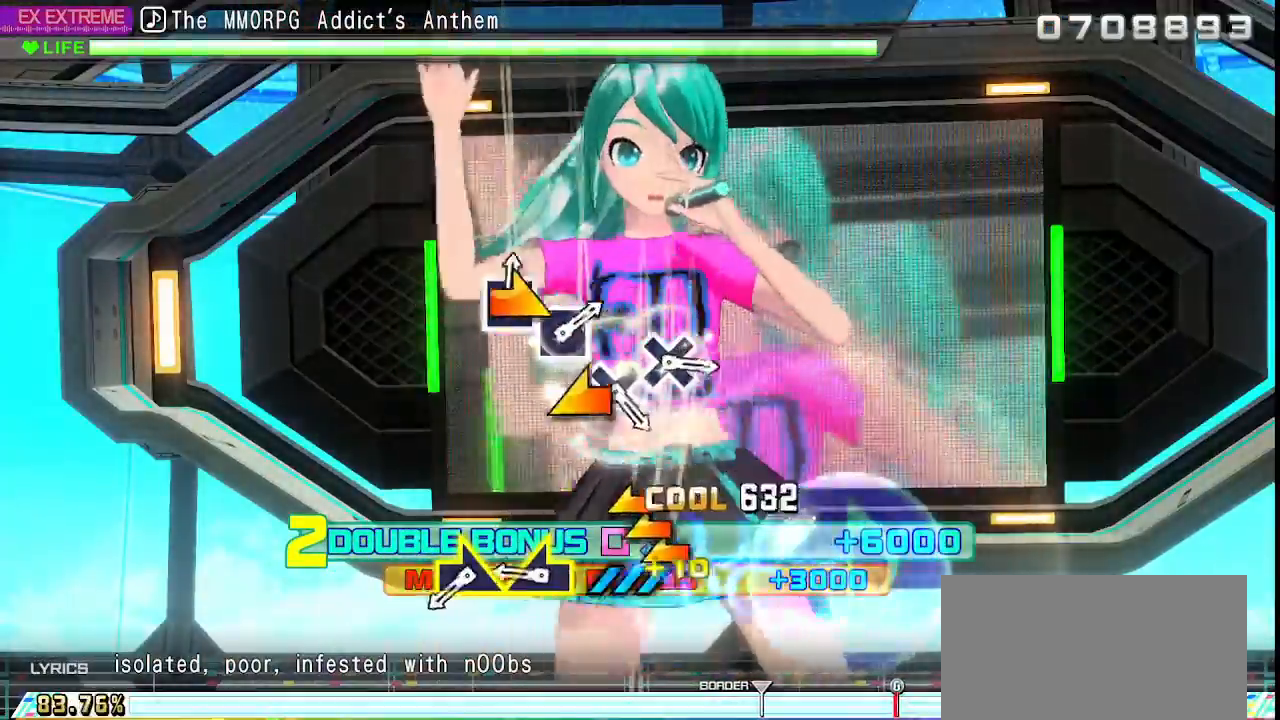
{"buttons": ["L2"], "left_stick": "right", "right_stick": "center", "events": [[133, "left_stick", "center"], [300, "left_stick", "left"], [433, "left_stick", "center"], [500, "left_stick", "right"]]}
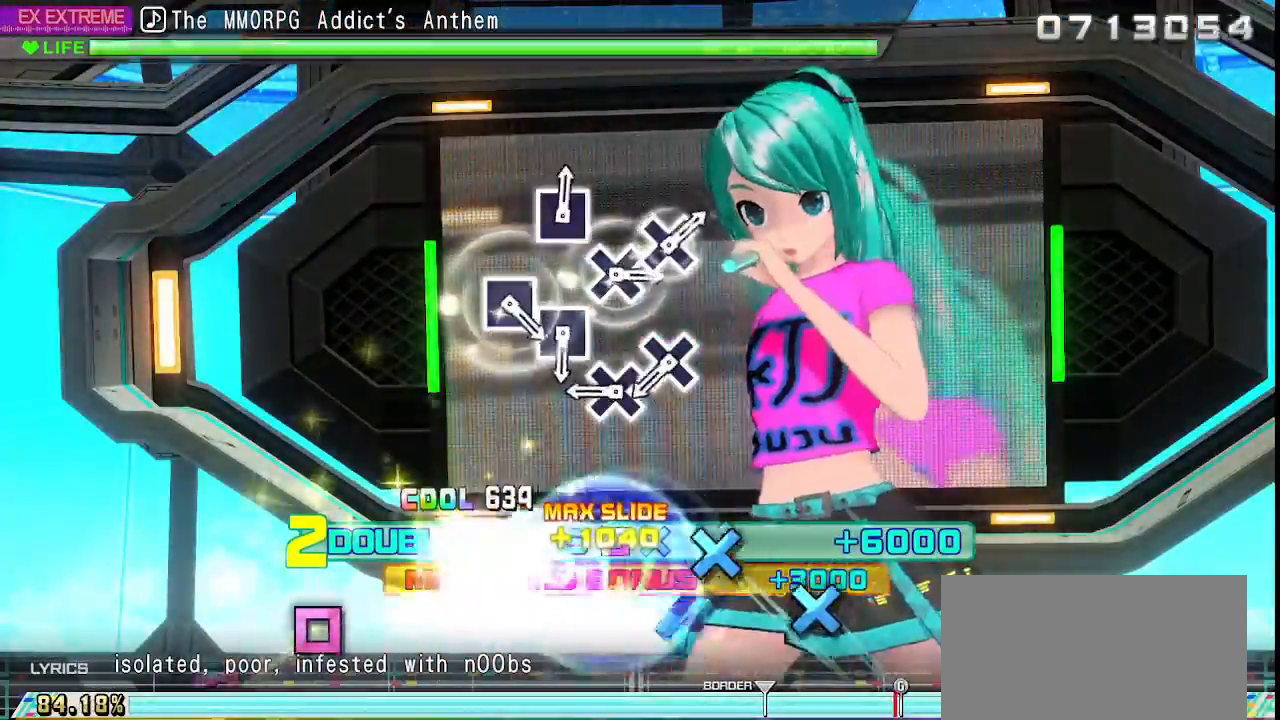
{"buttons": ["CROSS", "L2"], "left_stick": "center", "right_stick": "center", "events": [[117, "left_stick", "center"], [333, "CROSS", "down"], [417, "CROSS", "up"], [500, "CROSS", "down"]]}
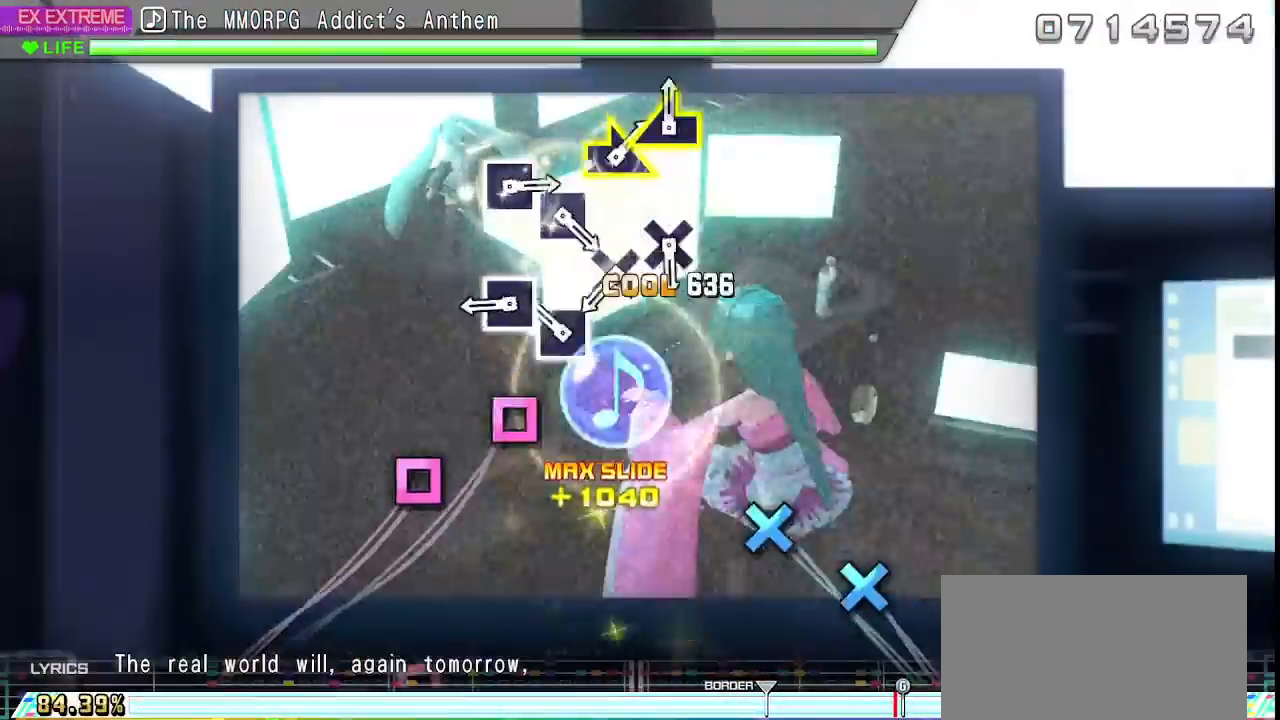
{"buttons": ["L2"], "left_stick": "center", "right_stick": "center", "events": [[83, "CROSS", "up"], [167, "SQUARE", "down"], [267, "SQUARE", "up"], [350, "SQUARE", "down"], [417, "SQUARE", "up"]]}
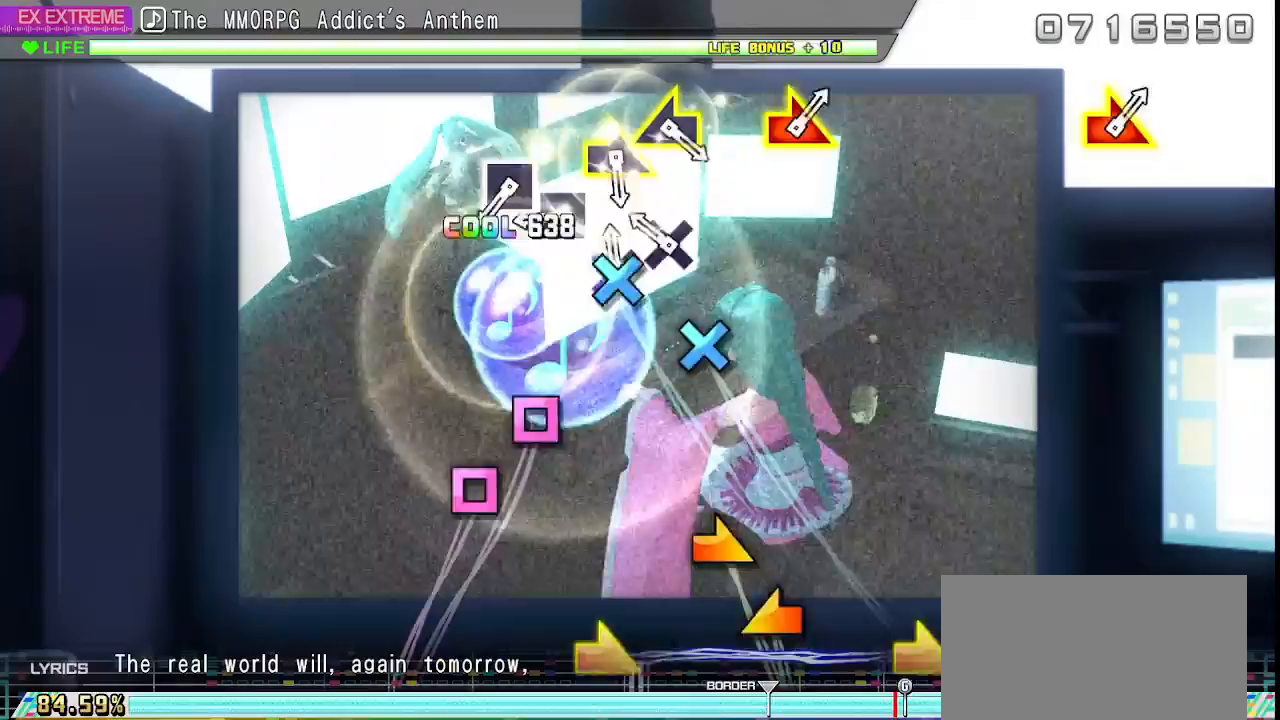
{"buttons": ["L2"], "left_stick": "center", "right_stick": "center", "events": [[17, "CROSS", "down"], [100, "CROSS", "up"], [183, "CROSS", "down"], [250, "CROSS", "up"], [350, "SQUARE", "down"], [433, "SQUARE", "up"]]}
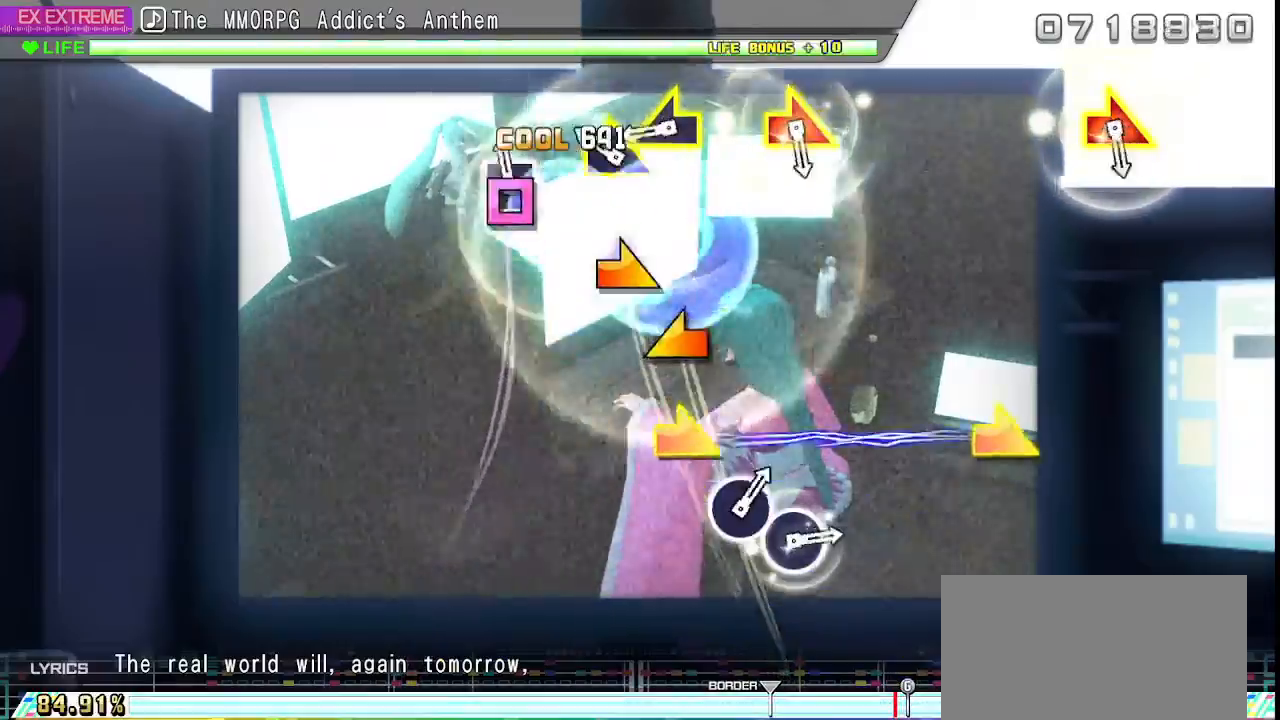
{"buttons": ["L2"], "left_stick": "left", "right_stick": "center", "events": [[17, "SQUARE", "down"], [117, "SQUARE", "up"], [217, "left_stick", "right"], [367, "left_stick", "left"]]}
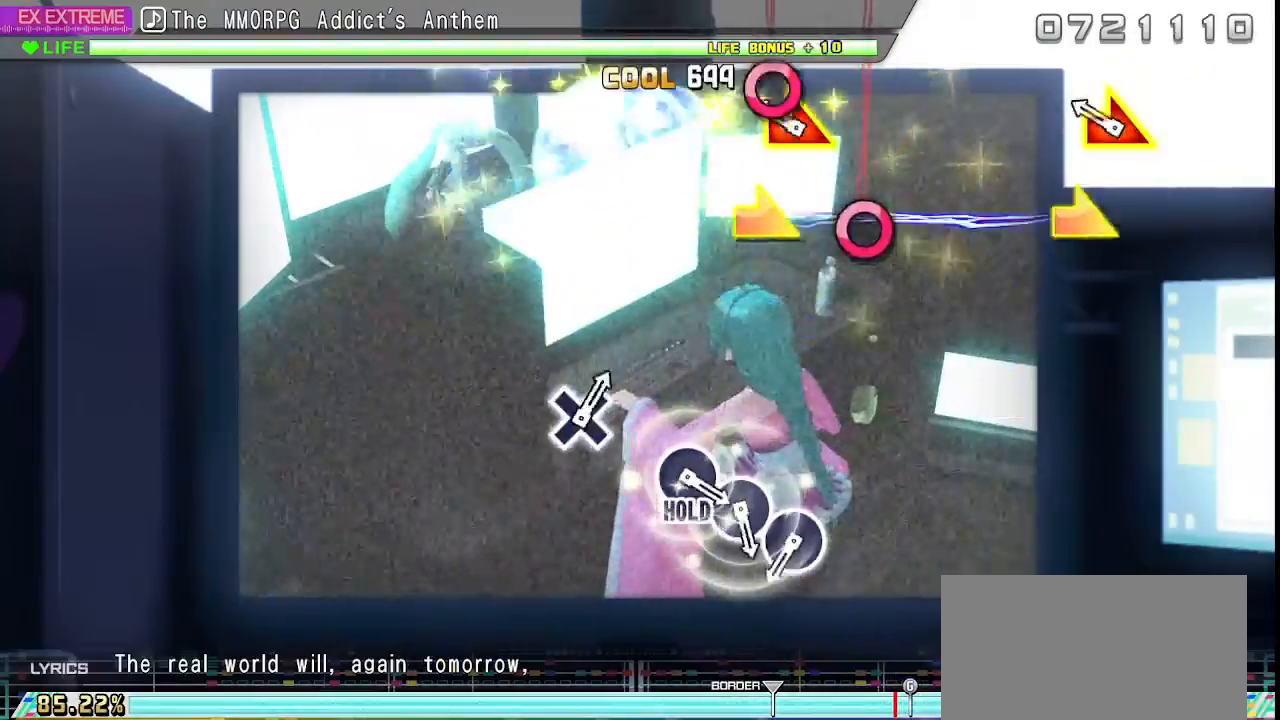
{"buttons": [], "left_stick": "center", "right_stick": "center", "events": [[33, "left_stick", "center"], [50, "L2", "up"], [183, "right_stick", "right"], [200, "left_stick", "right"], [333, "left_stick", "center"], [333, "right_stick", "center"]]}
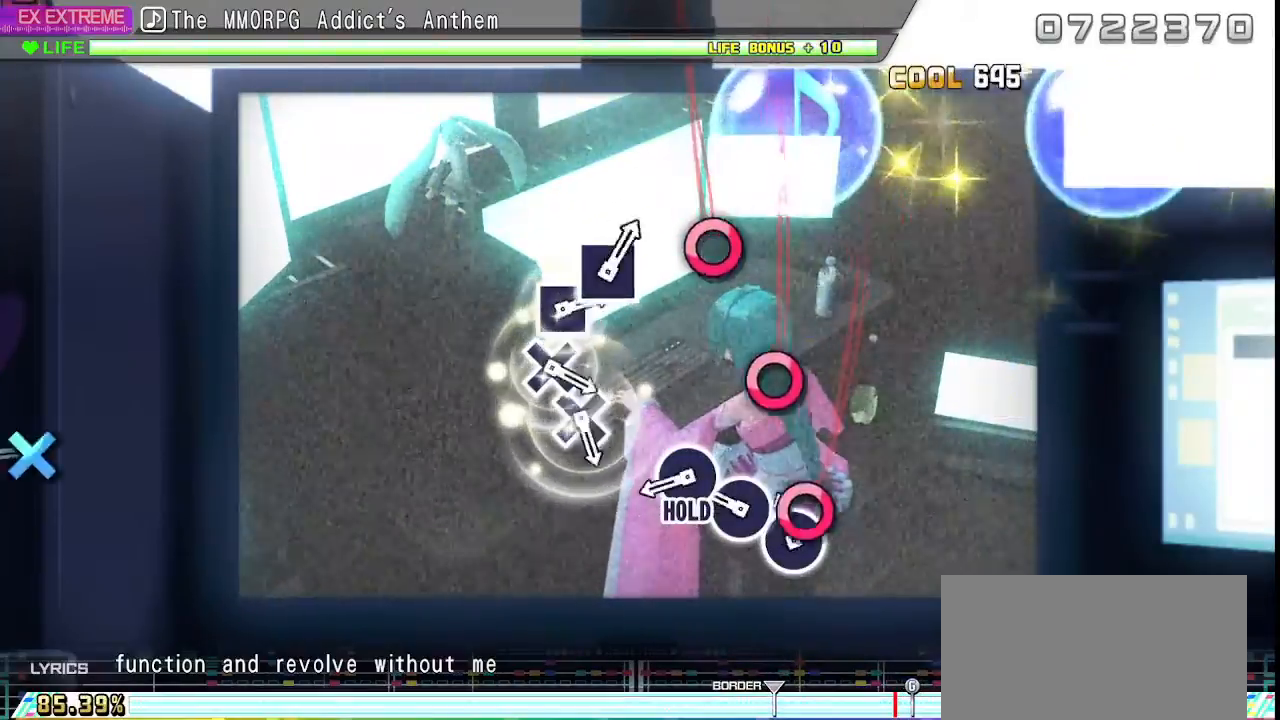
{"buttons": ["L2"], "left_stick": "center", "right_stick": "center", "events": [[67, "CIRCLE", "down"], [150, "CIRCLE", "up"], [233, "CIRCLE", "down"], [317, "CIRCLE", "up"], [383, "CIRCLE", "down"], [433, "L2", "down"], [500, "CIRCLE", "up"]]}
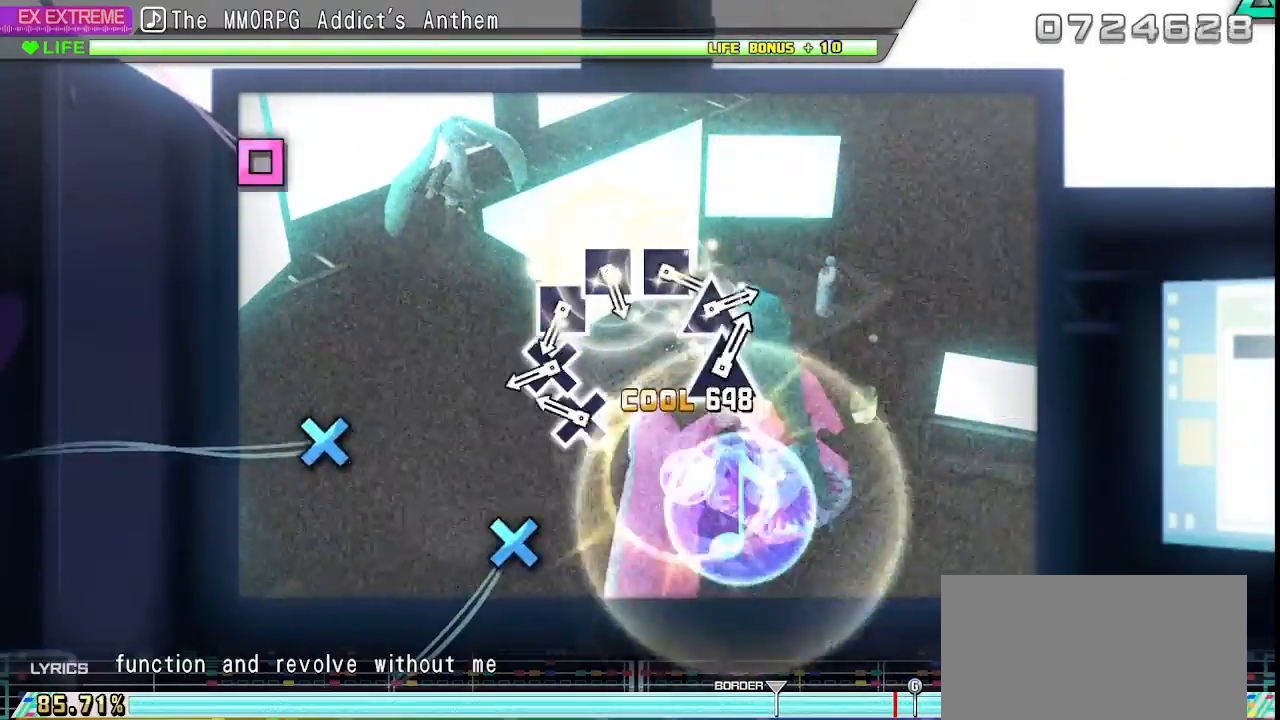
{"buttons": ["L2"], "left_stick": "center", "right_stick": "center", "events": [[217, "CROSS", "down"], [300, "CROSS", "up"], [400, "CROSS", "down"], [483, "CROSS", "up"]]}
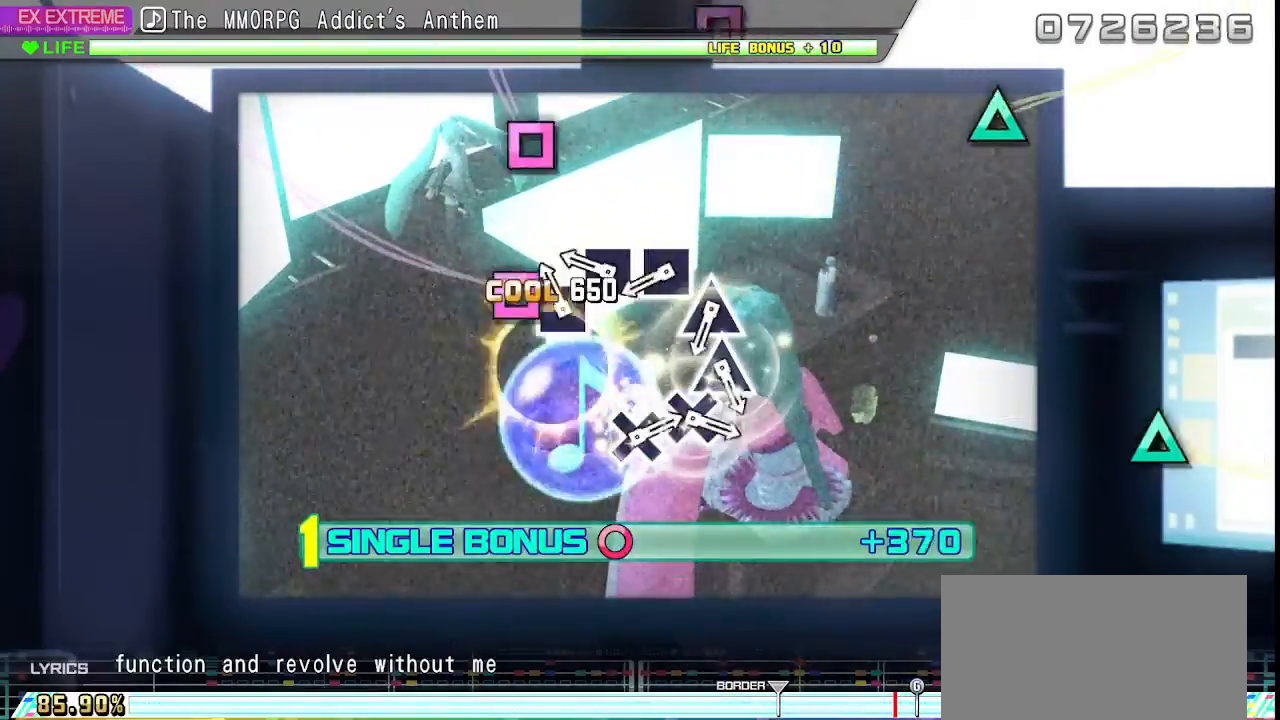
{"buttons": ["L2"], "left_stick": "center", "right_stick": "center", "events": [[83, "SQUARE", "down"], [167, "SQUARE", "up"], [267, "SQUARE", "down"], [333, "SQUARE", "up"], [433, "SQUARE", "down"], [500, "SQUARE", "up"]]}
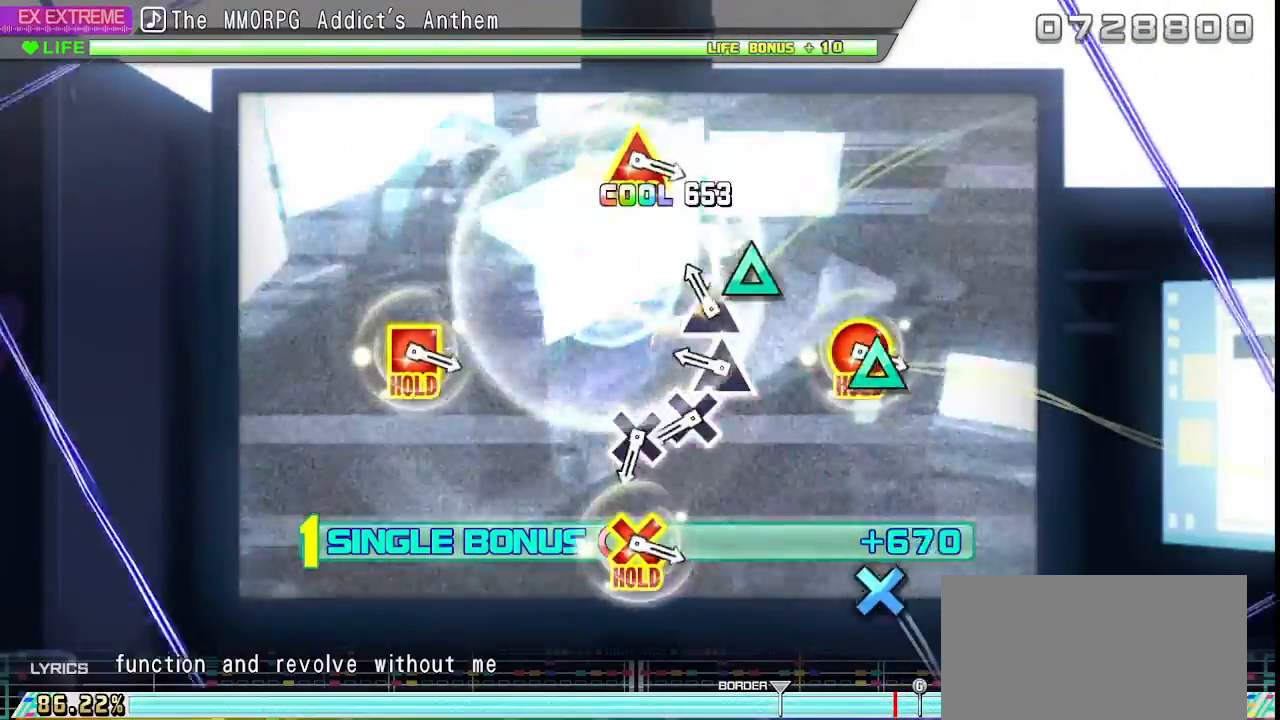
{"buttons": ["CROSS", "L2"], "left_stick": "center", "right_stick": "center", "events": [[100, "TRIANGLE", "down"], [183, "TRIANGLE", "up"], [267, "TRIANGLE", "down"], [350, "TRIANGLE", "up"], [433, "CROSS", "down"]]}
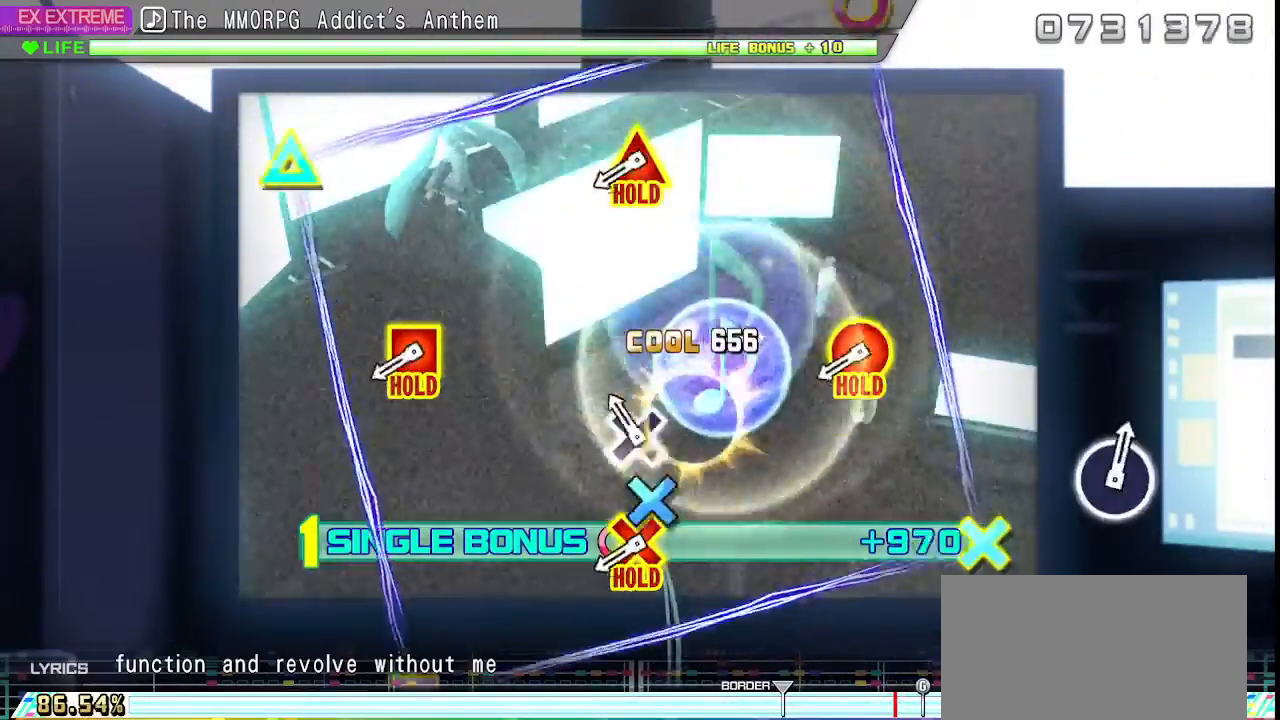
{"buttons": ["L2"], "left_stick": "center", "right_stick": "center", "events": [[17, "CROSS", "up"], [100, "CROSS", "down"], [200, "CROSS", "up"], [200, "L2", "up"], [433, "L2", "down"]]}
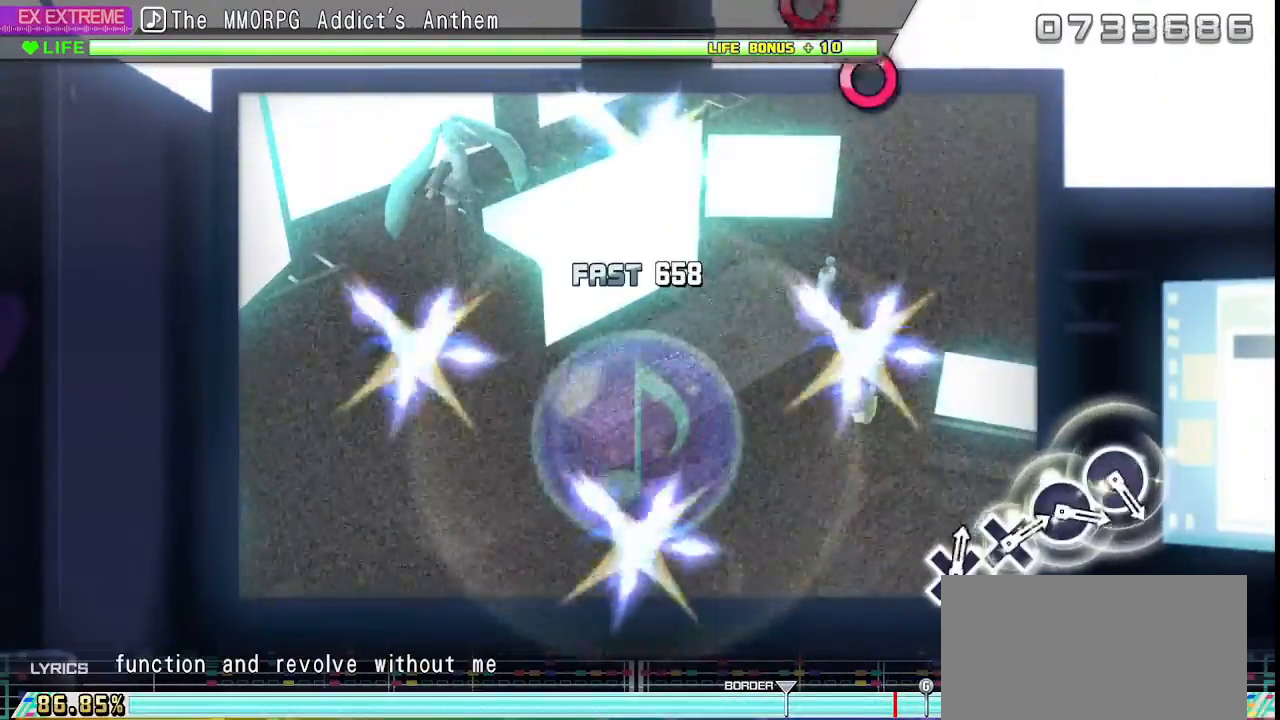
{"buttons": ["L2"], "left_stick": "center", "right_stick": "center", "events": []}